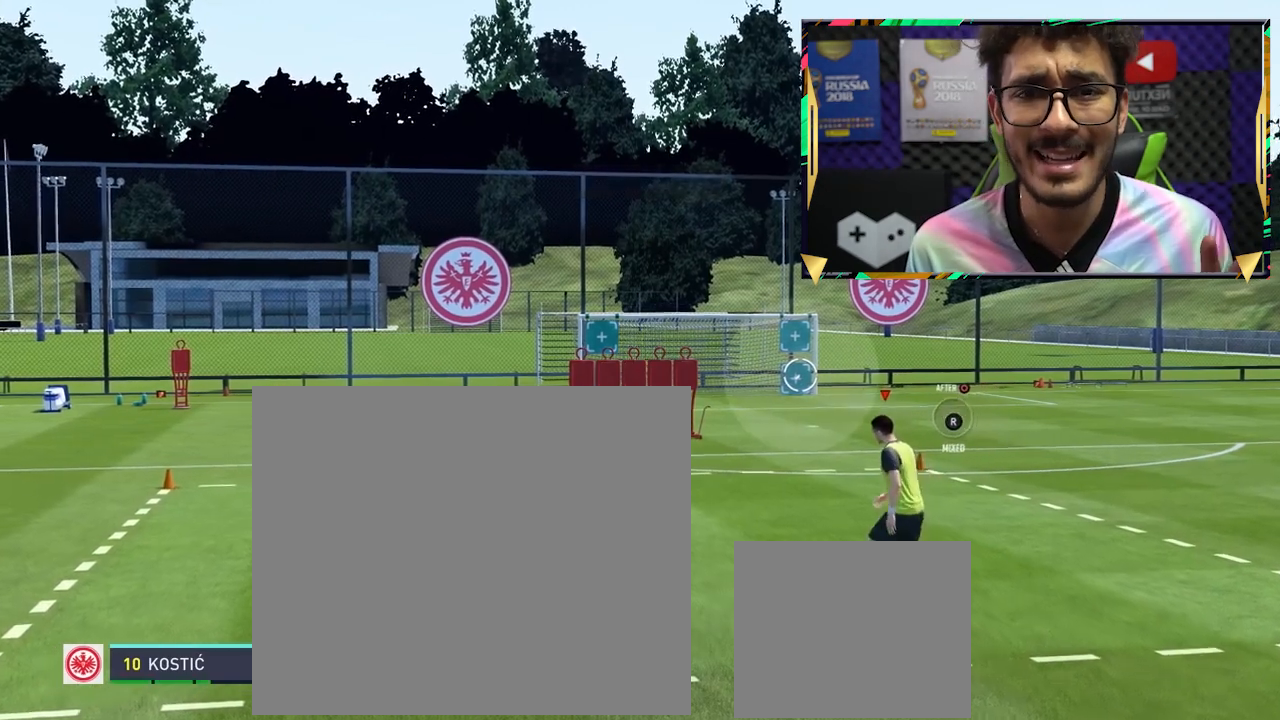
Gameplay with a controller (PlayStation layout); each line is a JSON object with the inputs held at the frame after it. "events" lists button and stick changes between this image and that frame as [ms after this image, input, new state], when the widget could be followed in between. Not read: L3 R3 right_stick.
{"buttons": ["L1"], "left_stick": "center", "events": []}
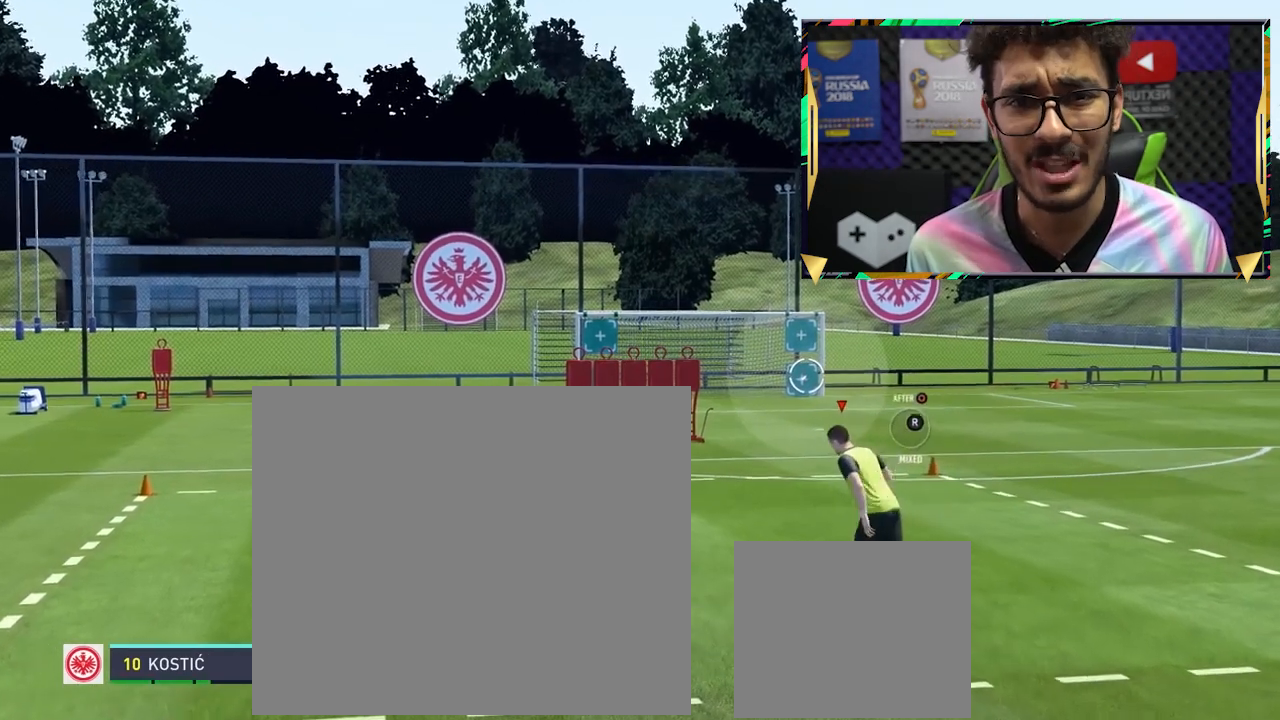
{"buttons": ["L1"], "left_stick": "center", "events": []}
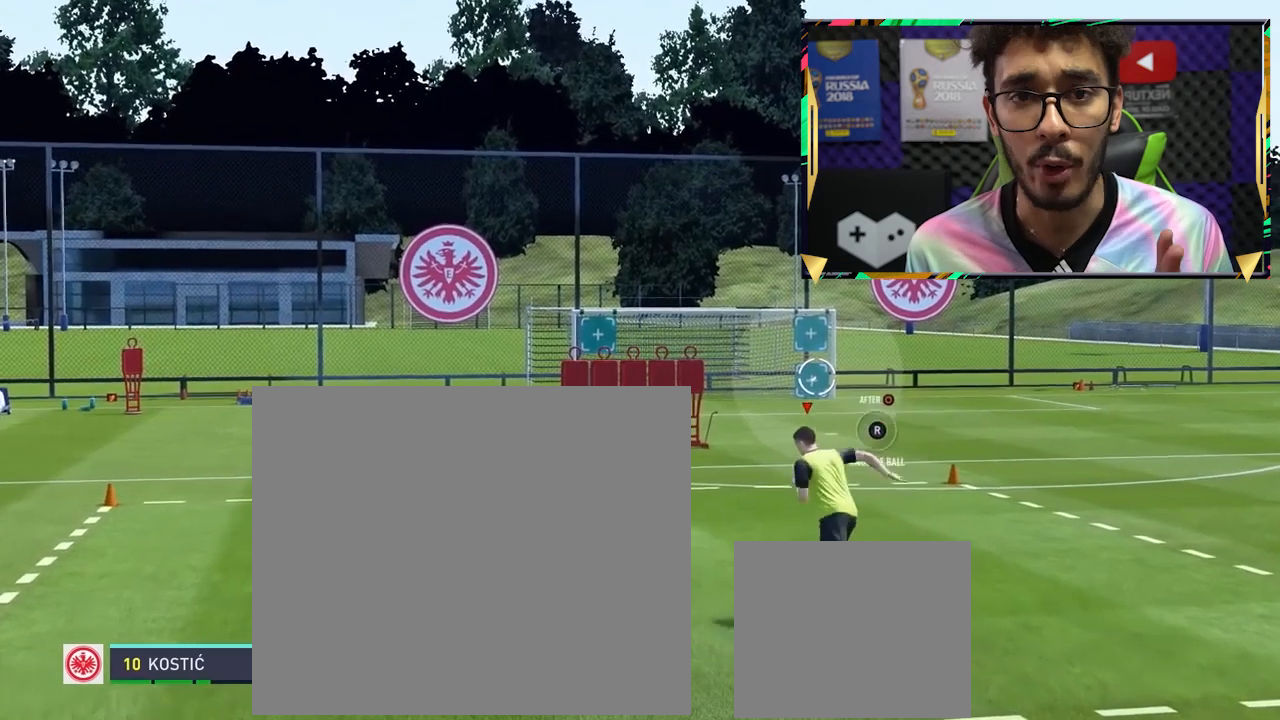
{"buttons": ["L1"], "left_stick": "center", "events": []}
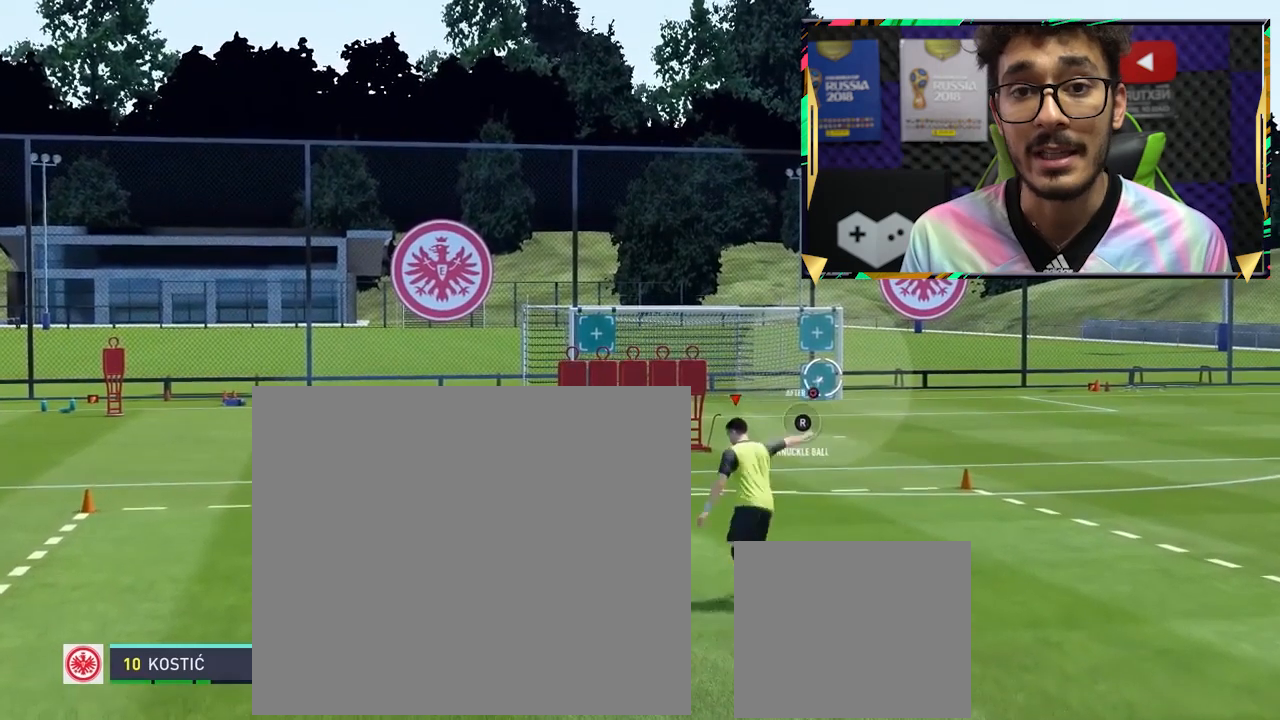
{"buttons": ["L1"], "left_stick": "center", "events": [[120, "CIRCLE", "down"], [200, "CIRCLE", "up"]]}
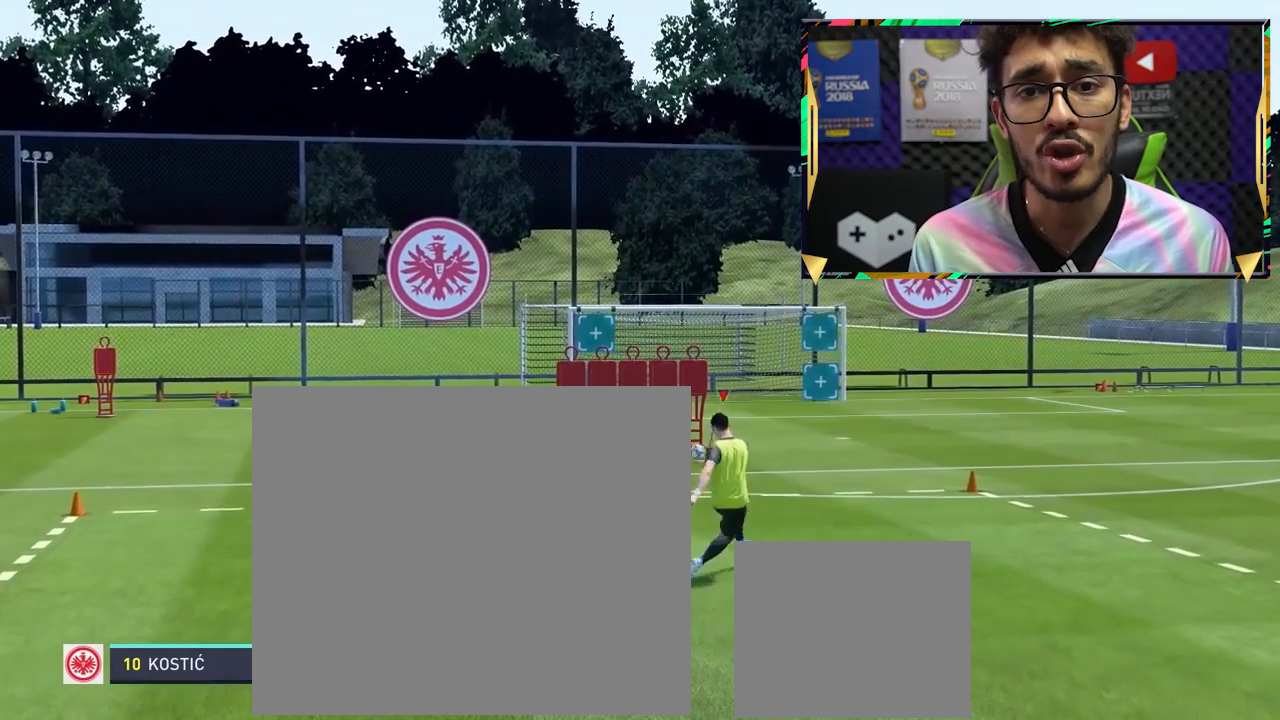
{"buttons": ["L1"], "left_stick": "center", "events": []}
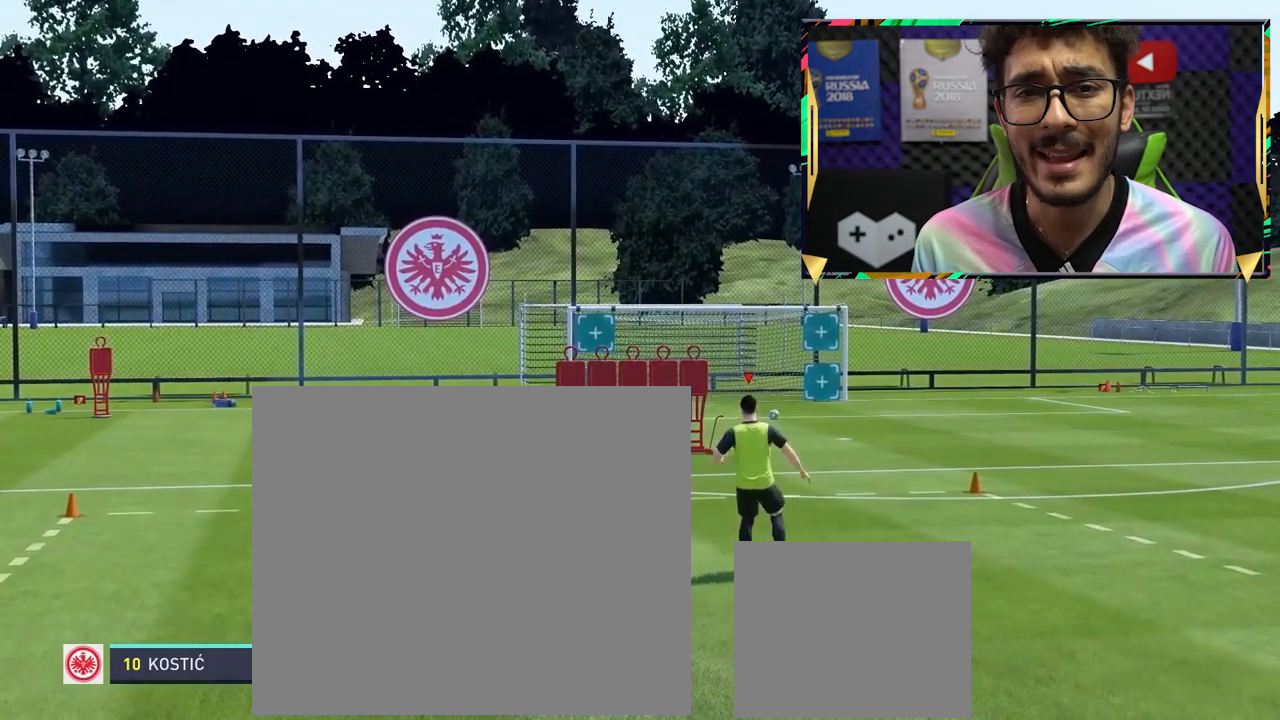
{"buttons": ["L1"], "left_stick": "center", "events": []}
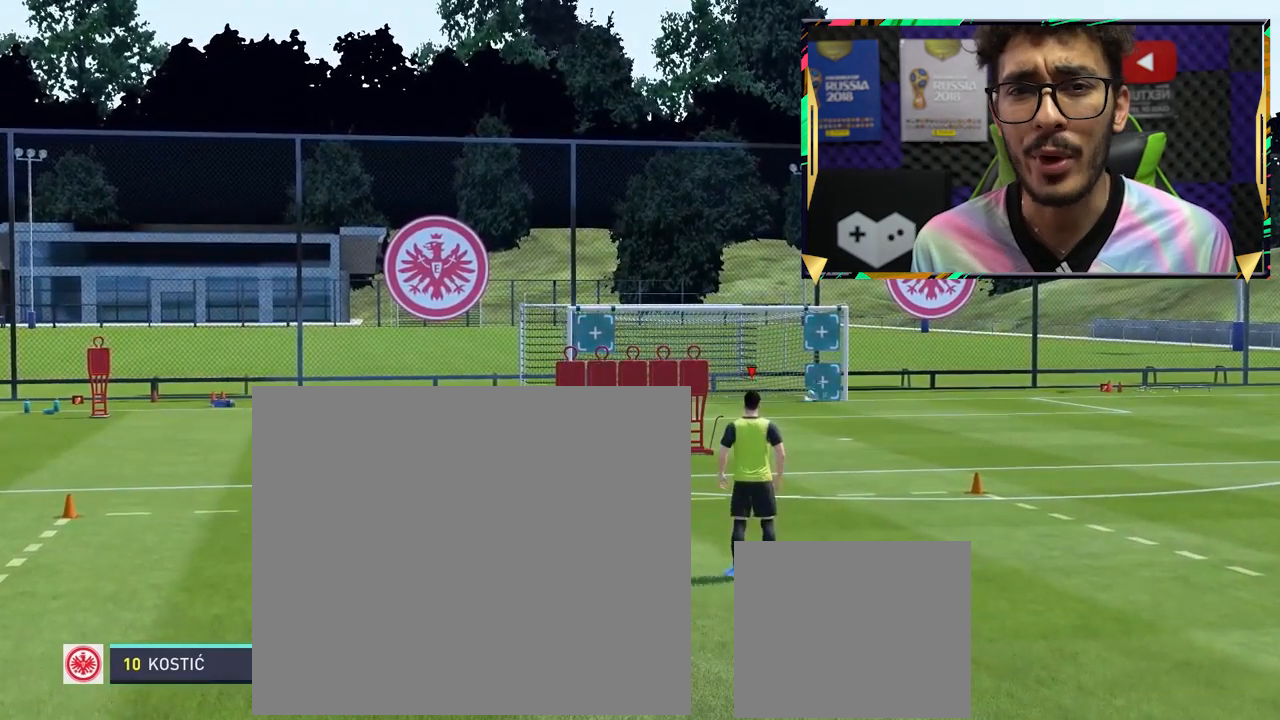
{"buttons": ["L1"], "left_stick": "center", "events": []}
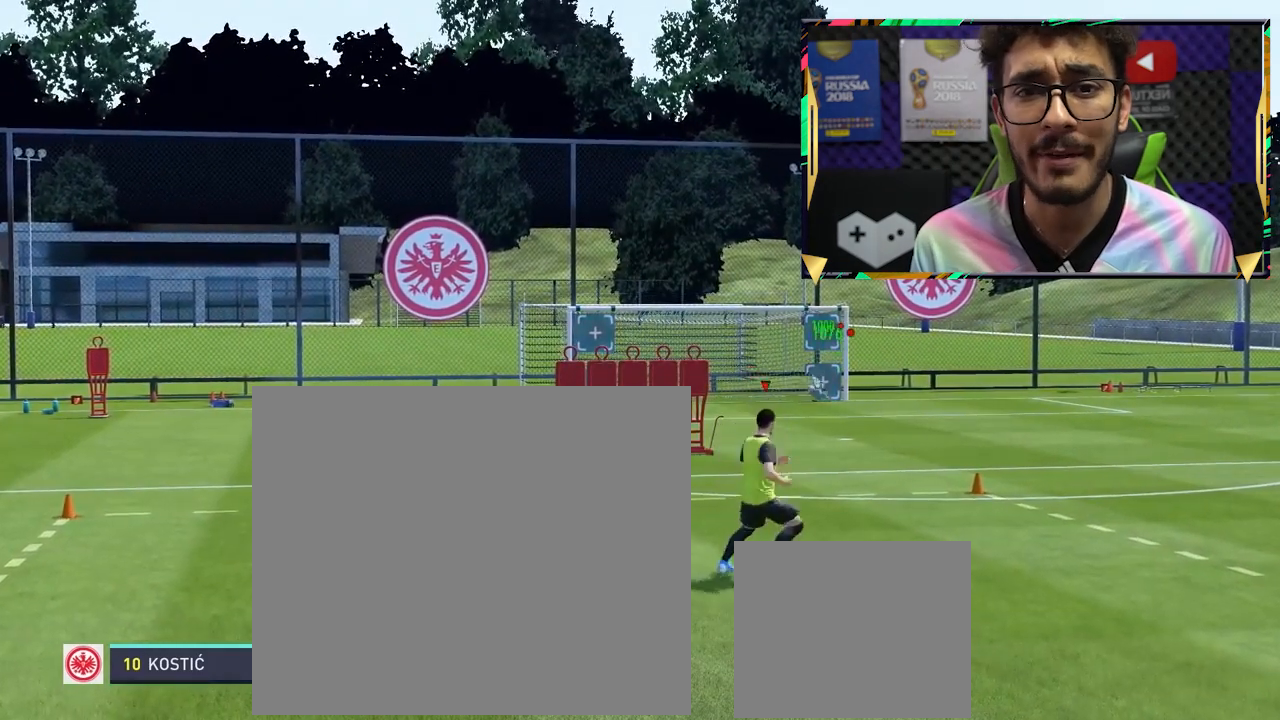
{"buttons": [], "left_stick": "center", "events": [[240, "L1", "up"]]}
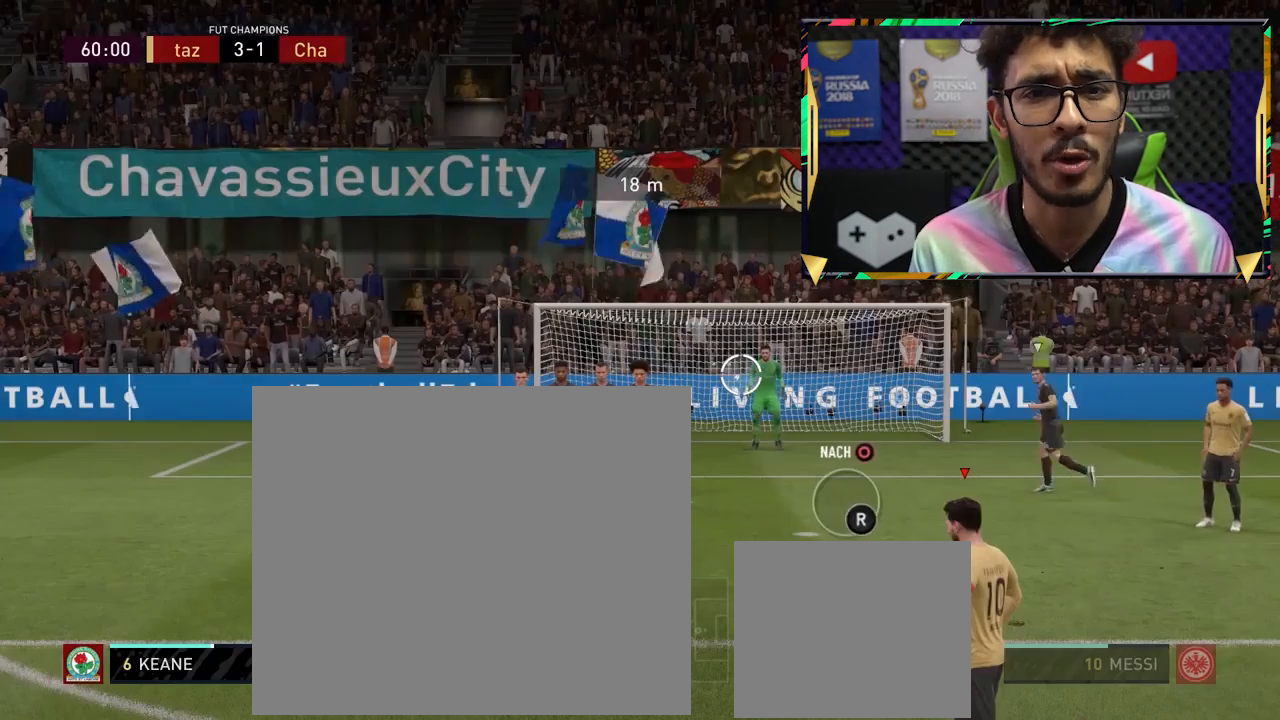
{"buttons": [], "left_stick": "center", "events": []}
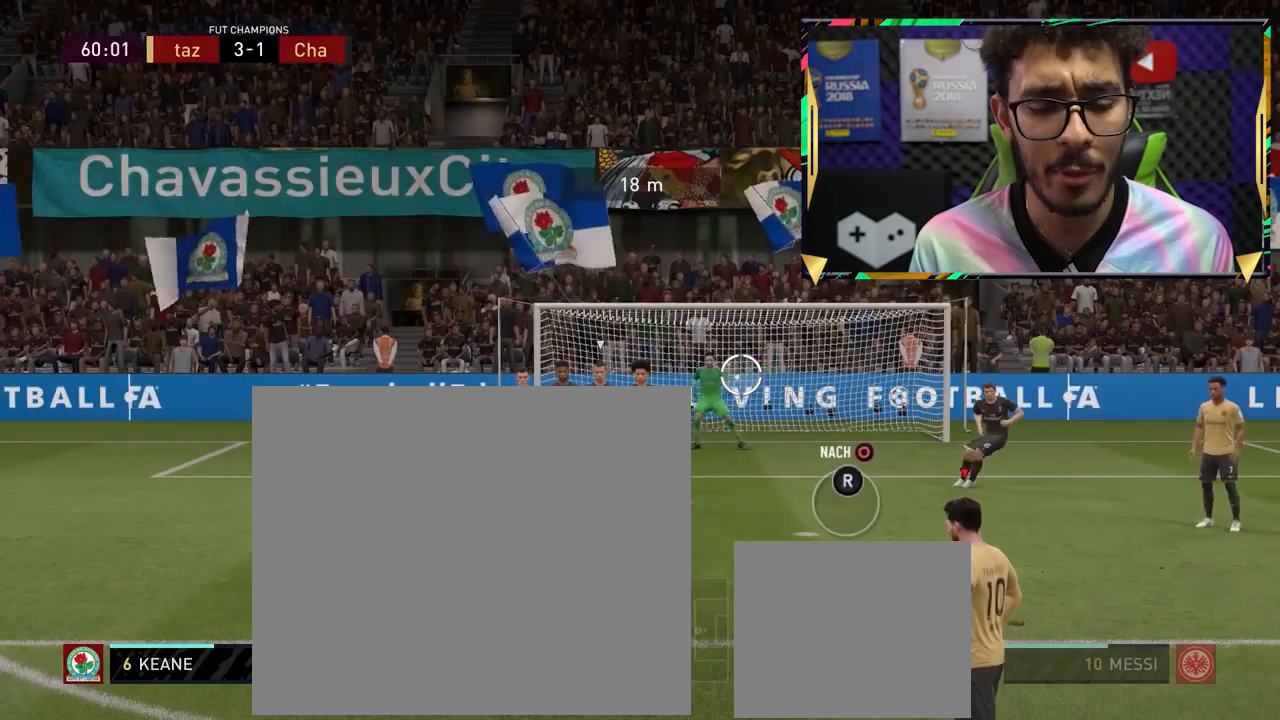
{"buttons": [], "left_stick": "right", "events": [[480, "left_stick", "right"]]}
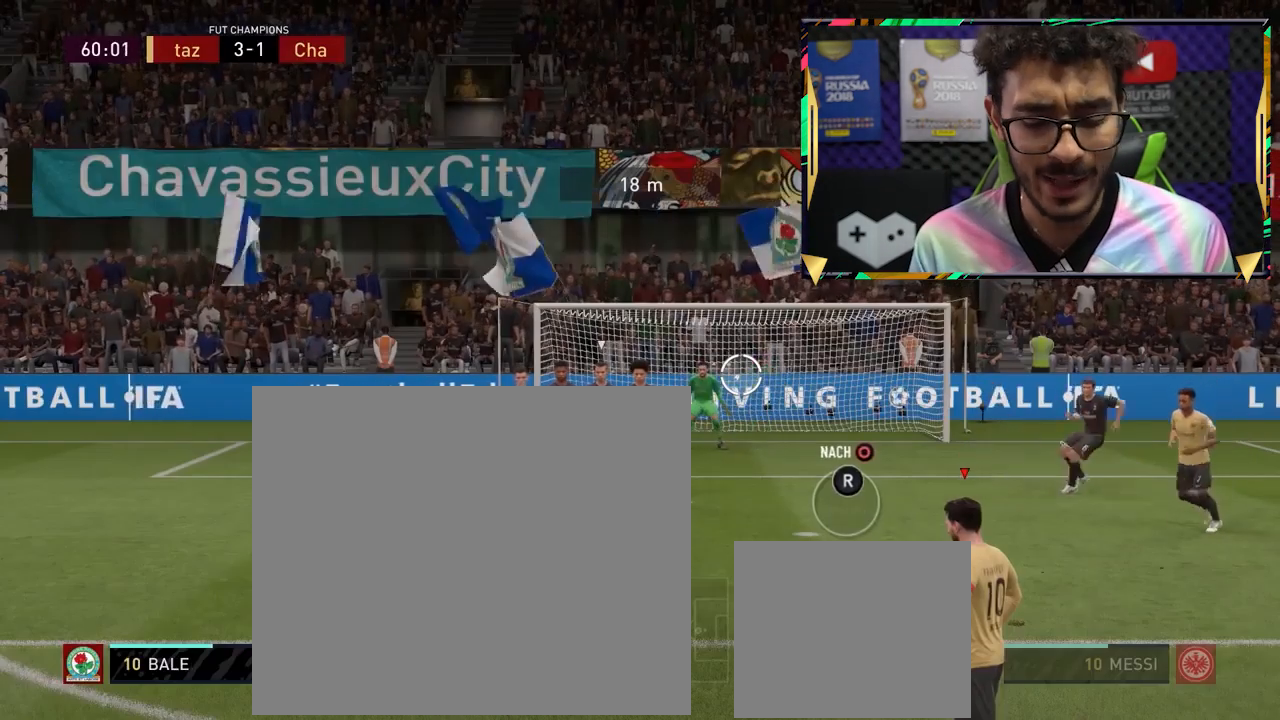
{"buttons": [], "left_stick": "down-right", "events": [[80, "left_stick", "down-right"]]}
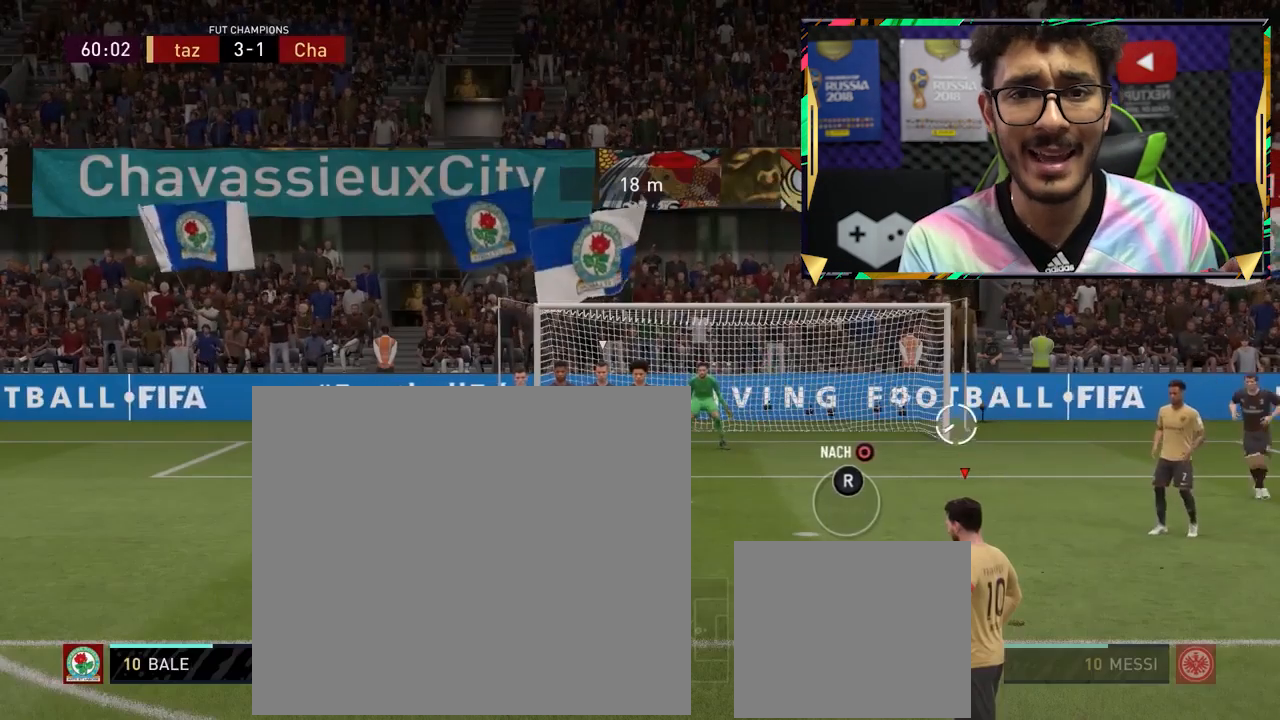
{"buttons": ["L1"], "left_stick": "down", "events": [[200, "left_stick", "down"], [480, "L1", "down"]]}
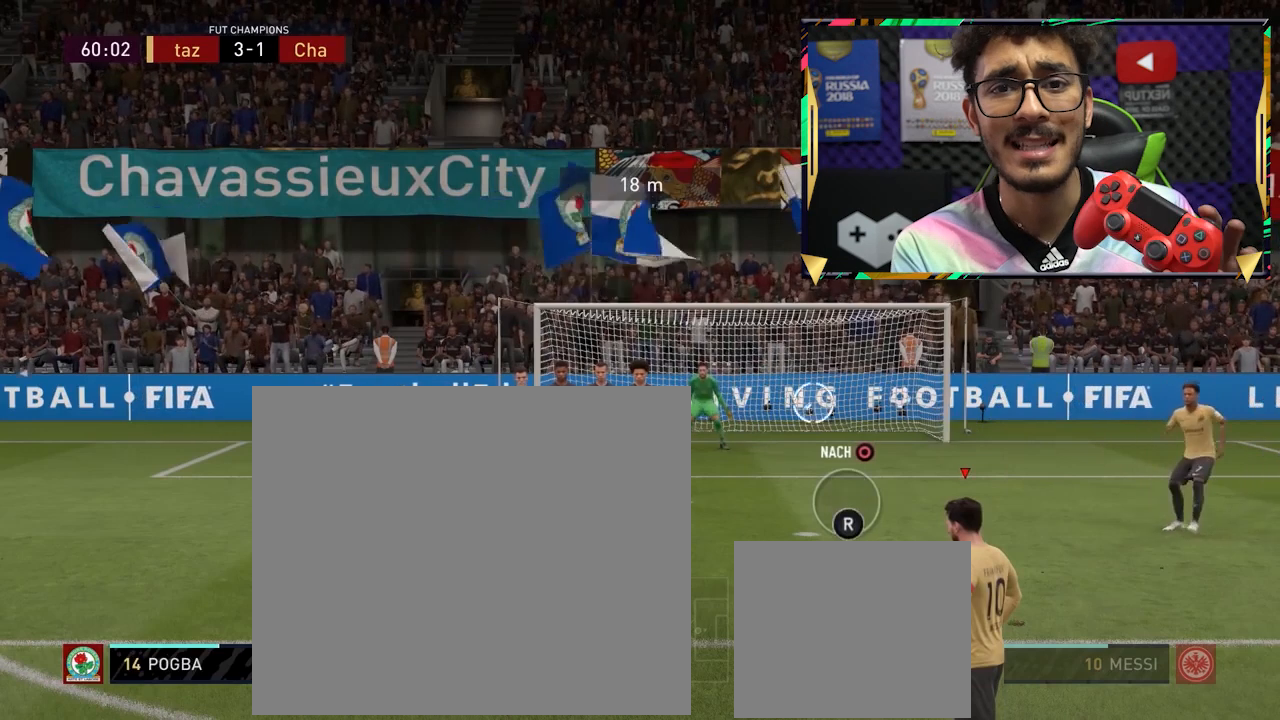
{"buttons": ["L1"], "left_stick": "down-right", "events": [[80, "left_stick", "down-right"]]}
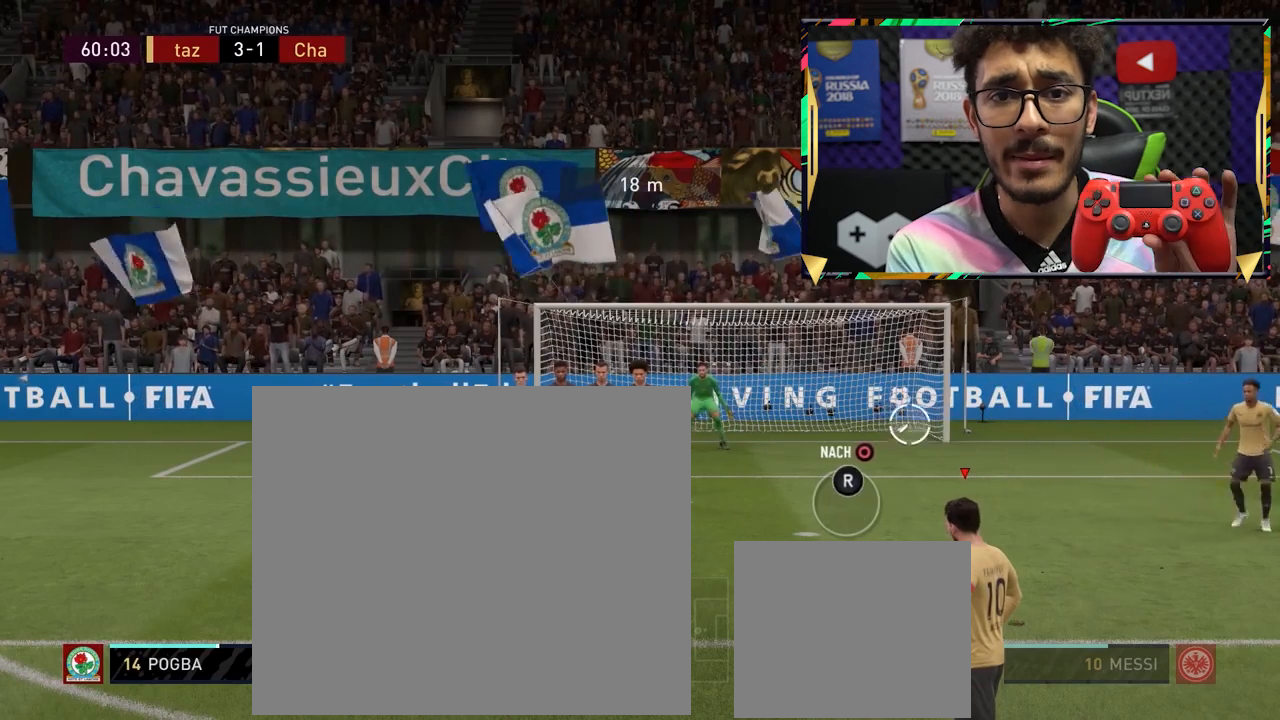
{"buttons": ["L1"], "left_stick": "down-right", "events": []}
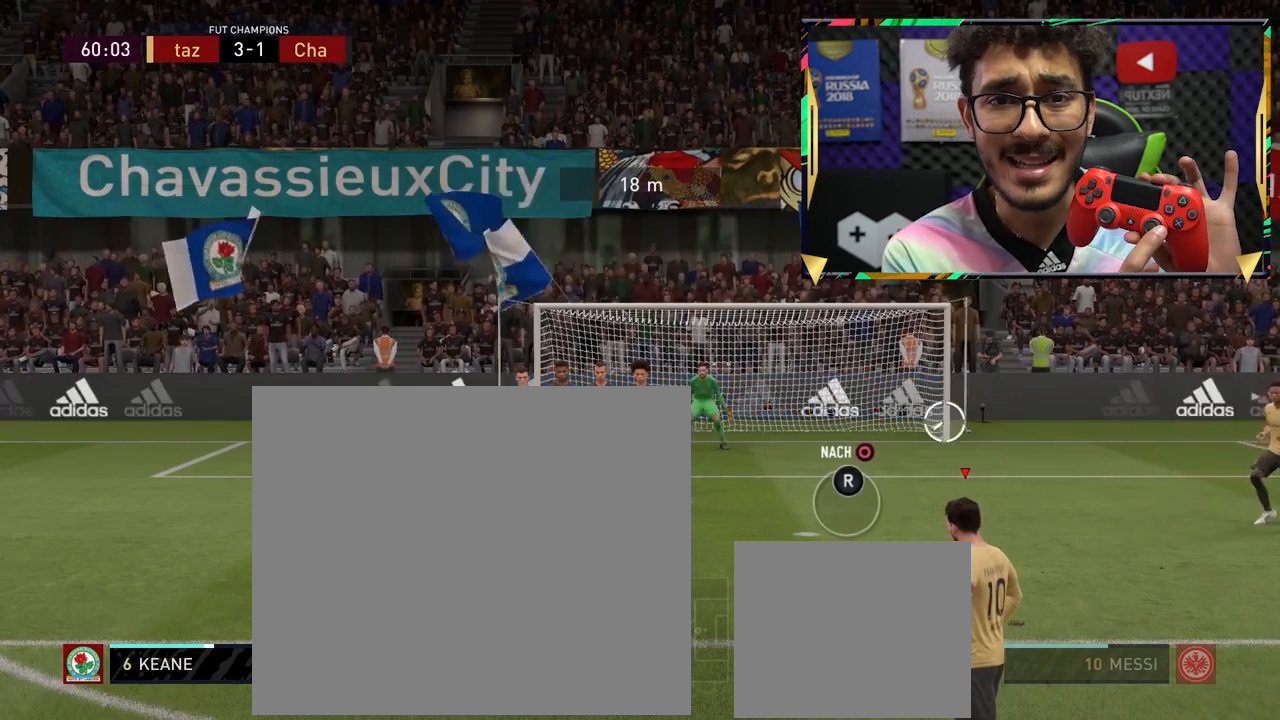
{"buttons": ["L1"], "left_stick": "down-right", "events": []}
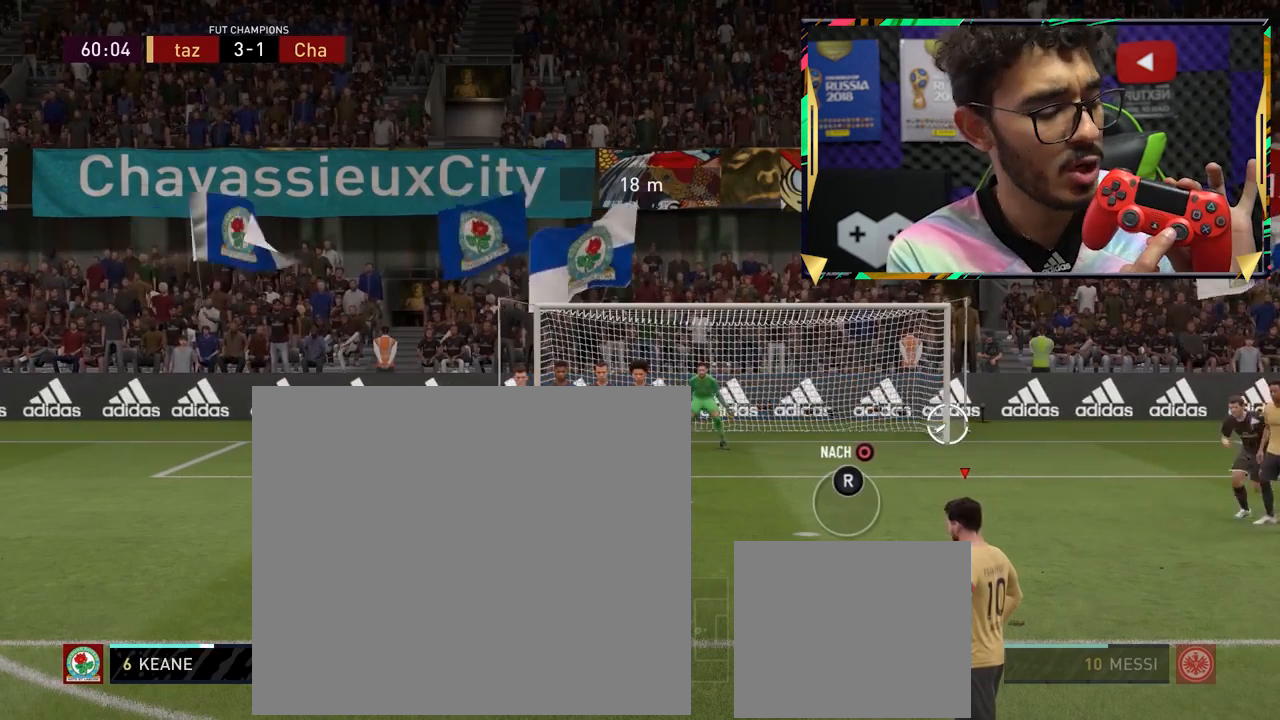
{"buttons": ["L1"], "left_stick": "down-right", "events": []}
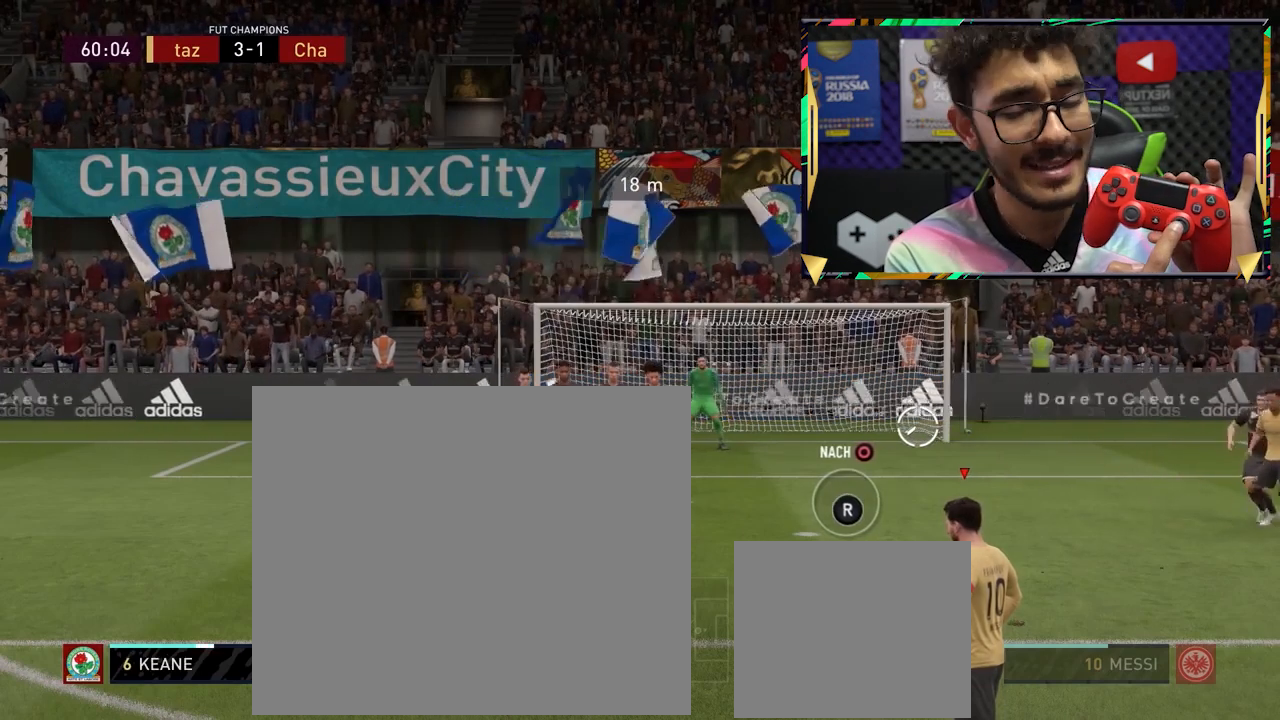
{"buttons": ["L1"], "left_stick": "down-right", "events": []}
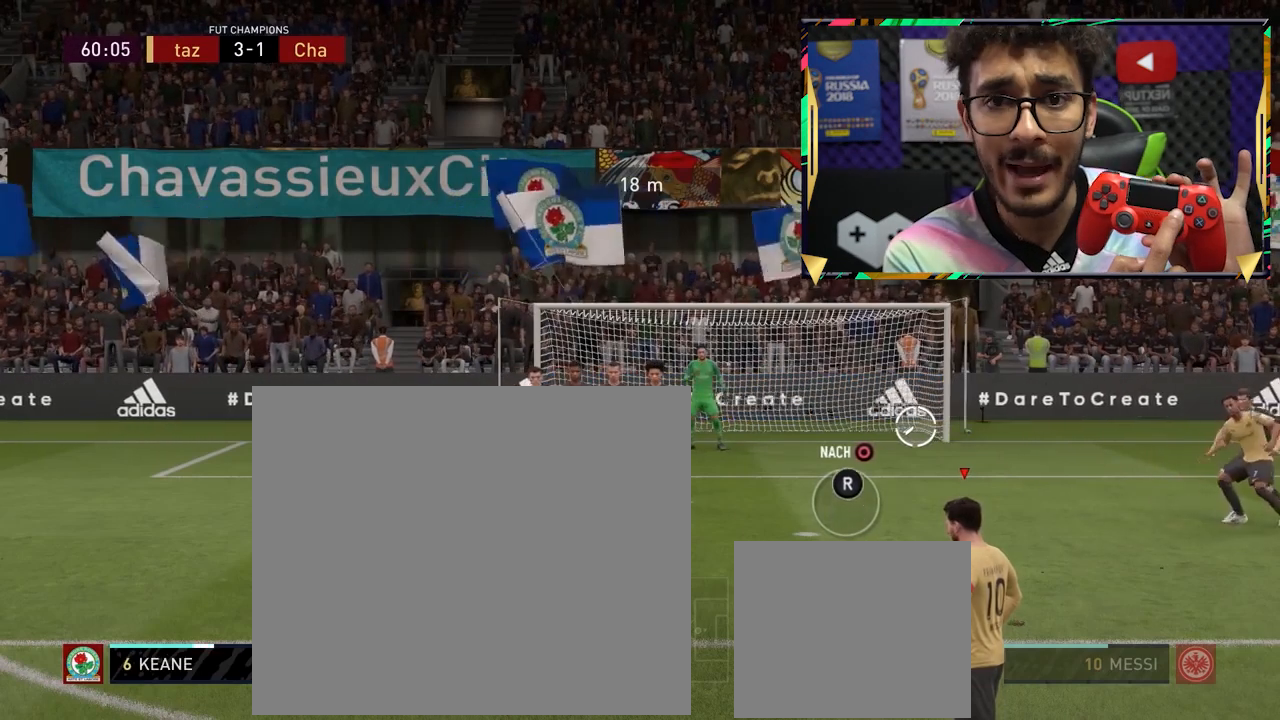
{"buttons": ["L1"], "left_stick": "down-right", "events": []}
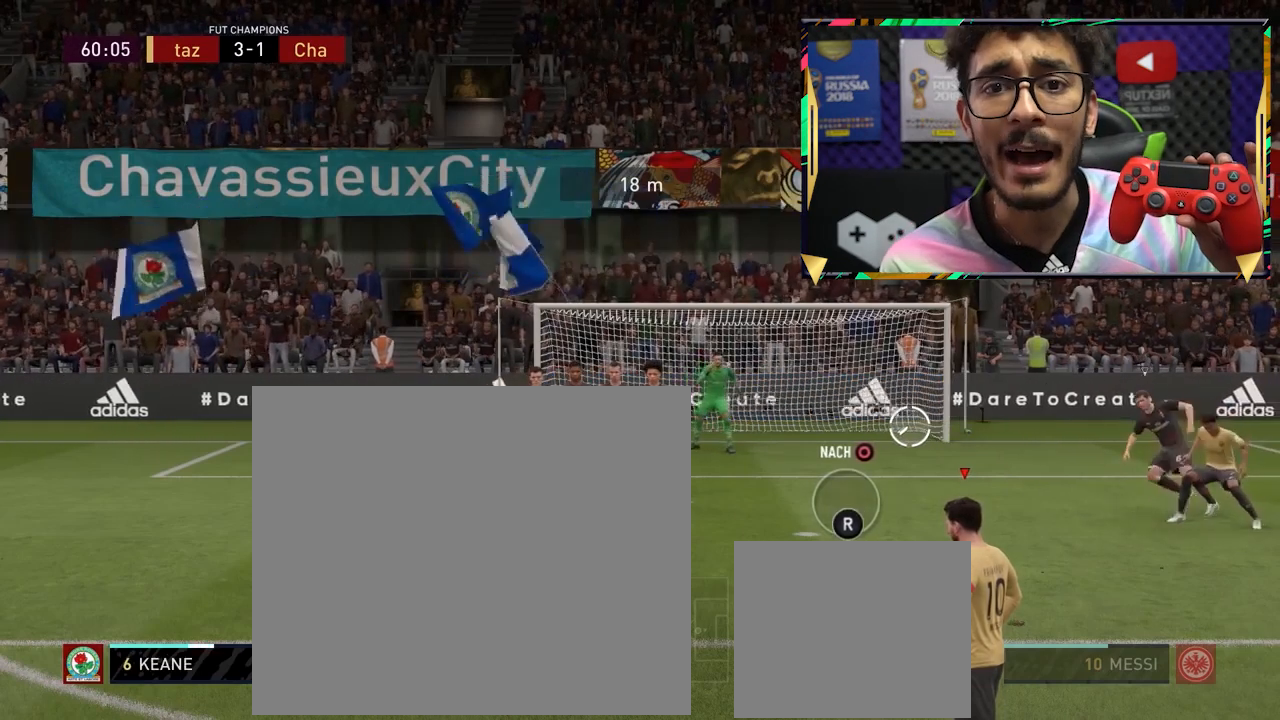
{"buttons": ["L1"], "left_stick": "down-right", "events": []}
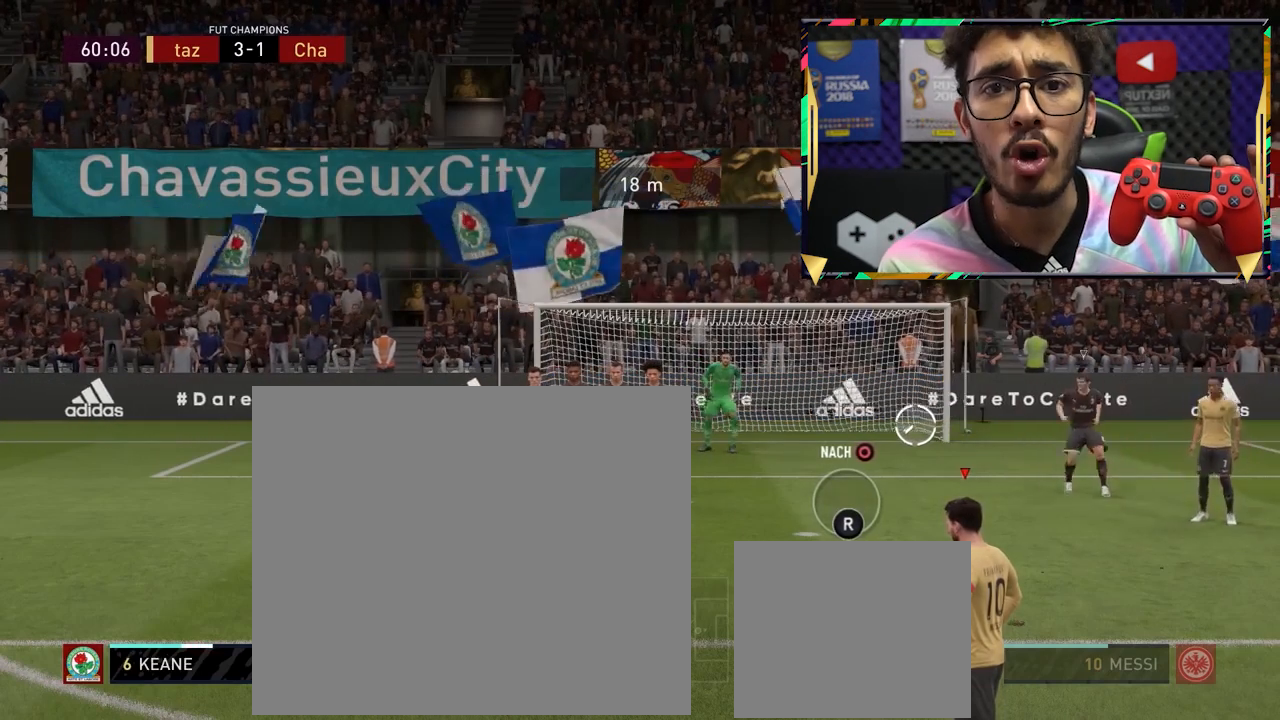
{"buttons": ["L1"], "left_stick": "down-right", "events": []}
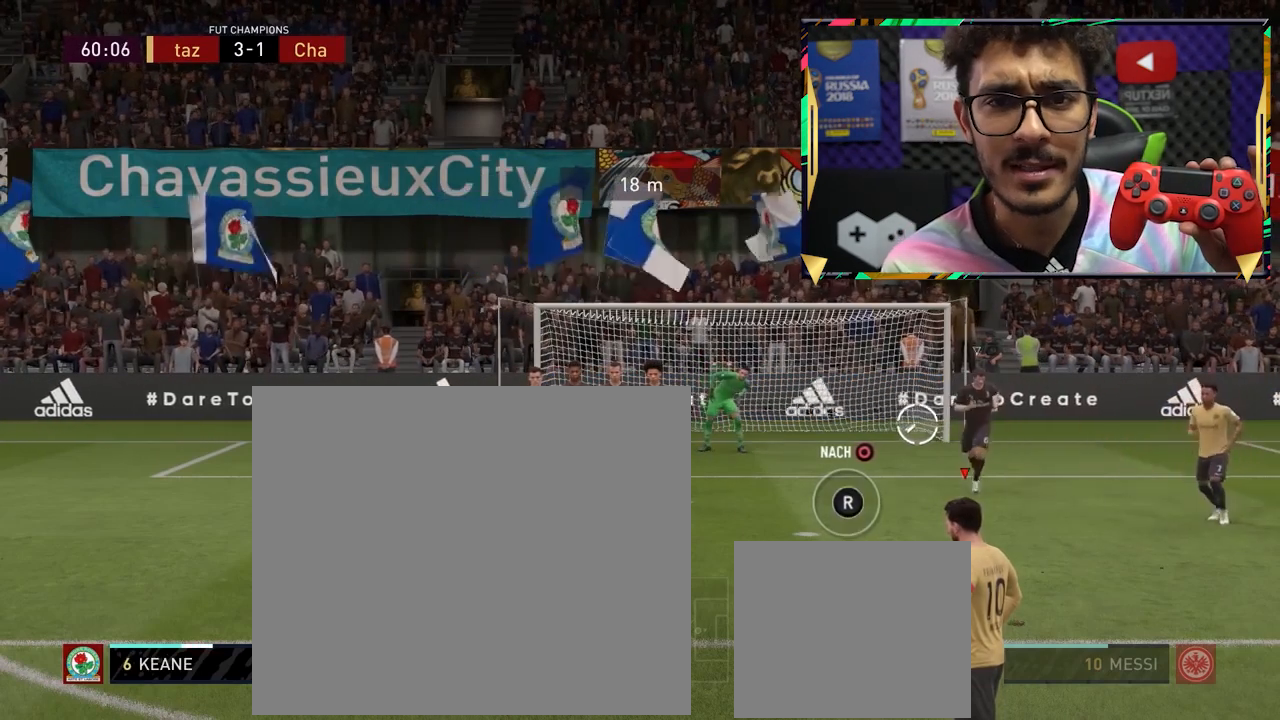
{"buttons": ["L1"], "left_stick": "down-right", "events": []}
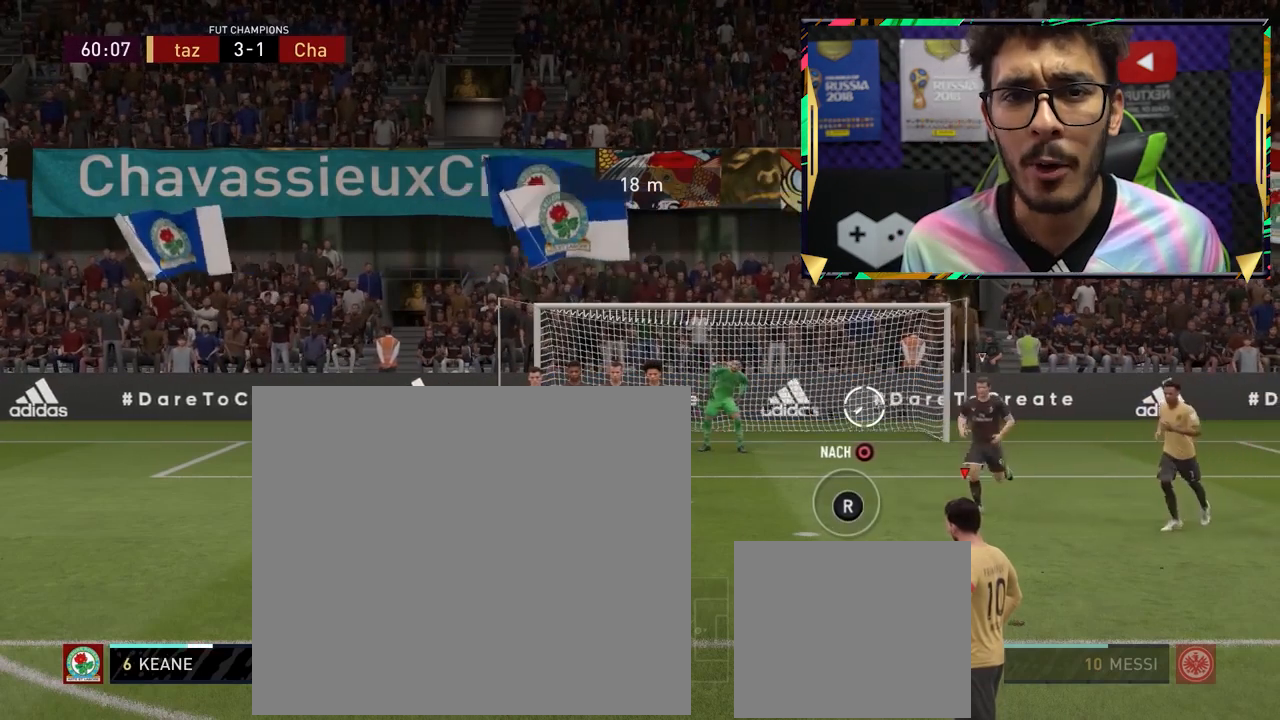
{"buttons": ["L1"], "left_stick": "down-right", "events": []}
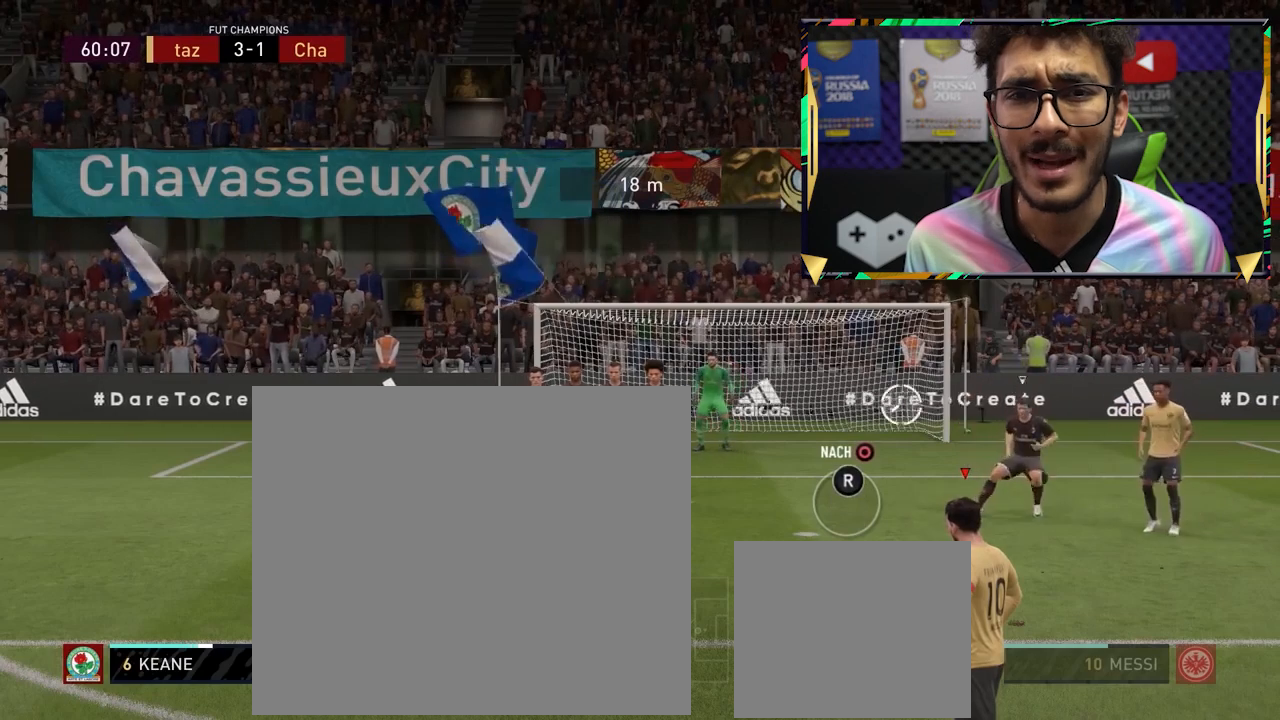
{"buttons": ["L1"], "left_stick": "down-right", "events": []}
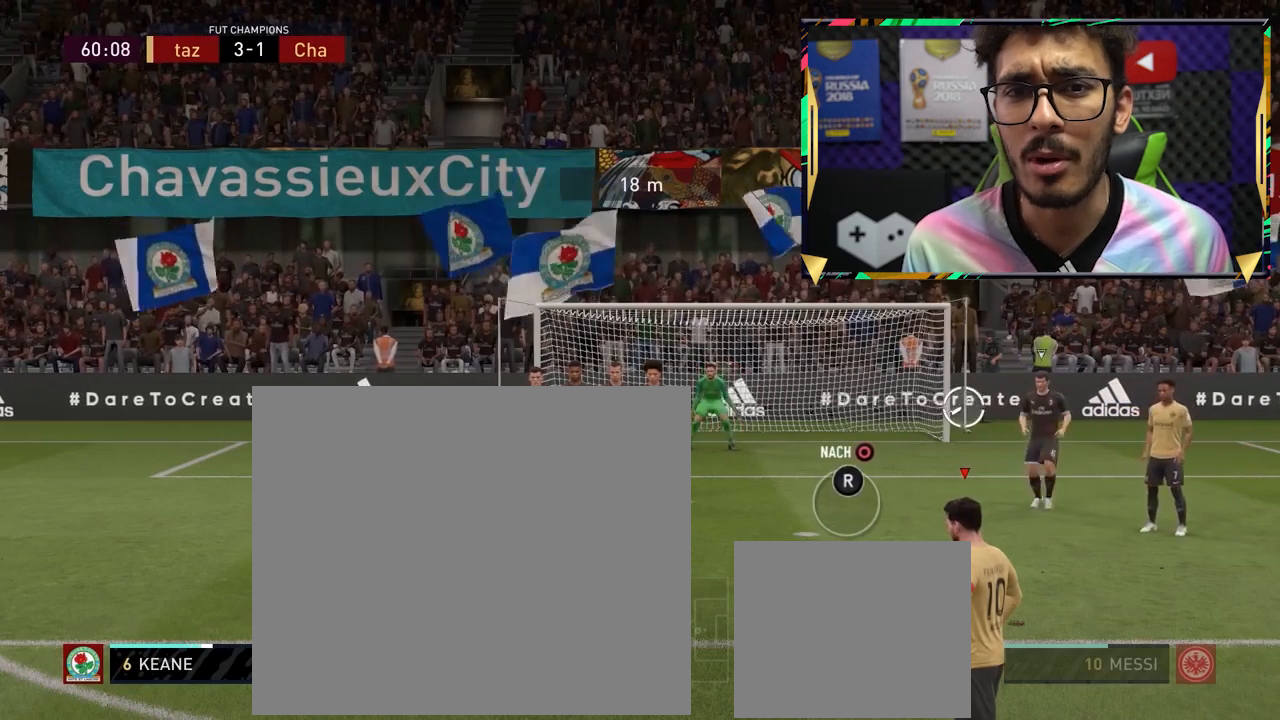
{"buttons": ["L1"], "left_stick": "down-right", "events": []}